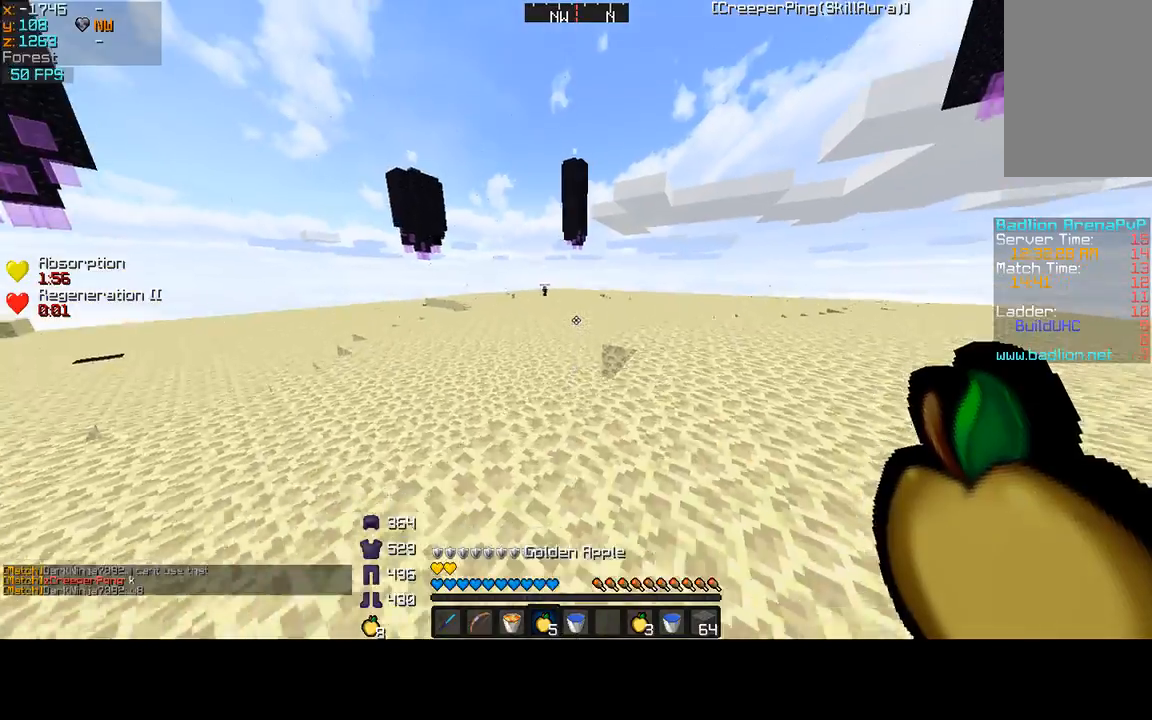
Gameplay with keyboard and mouse; each line is a JSON object with the keys and mouse buttons held at the frame after it. "events" lists presses ("down") and releases ("up") of "a", "d", "s", "sprint", "w", "mouse_left" and "mouse_right" between this image and that frame as [ms after this image, input, new state], when the widget could be followed in between. "mouse_left", "mouse_right" = the "left", "right" buttons of the "mouse" list. No other keys are recorded. Fast repeated clicks can show as one long hold. Mouse movement is not recorded. Key names are as the overlay labels them; some are game actions (e.g. jump) rather than physical keys.
{"keys": ["w"], "mouse": [], "events": []}
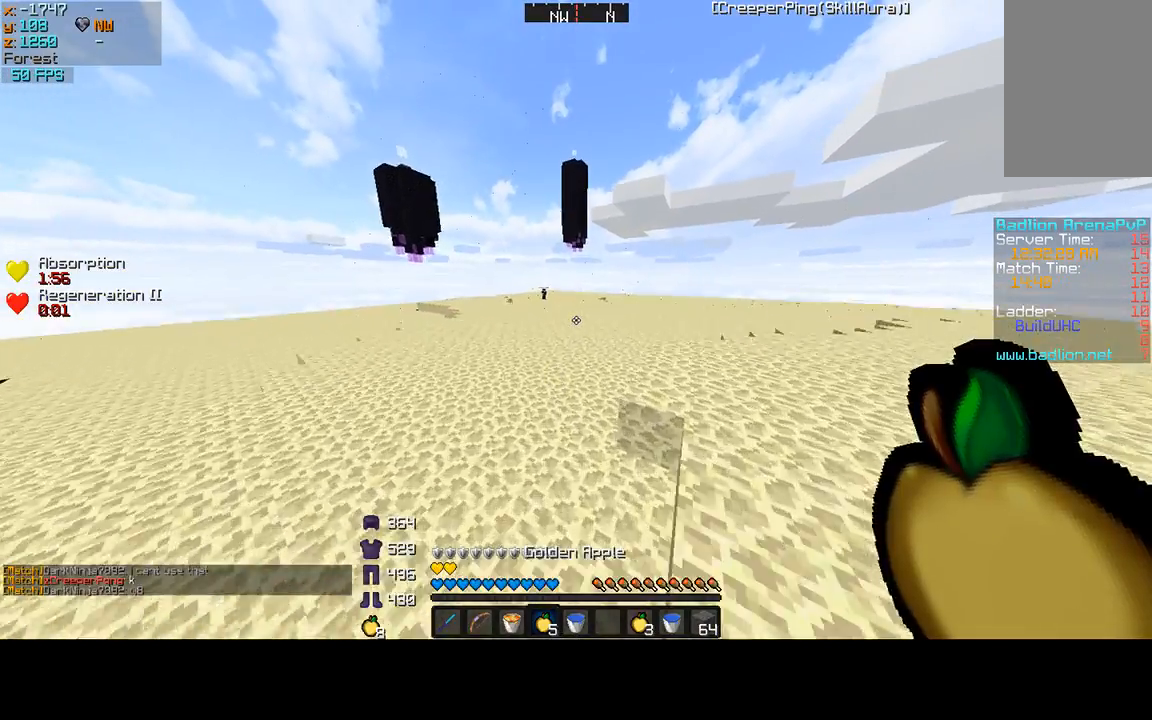
{"keys": ["w"], "mouse": [], "events": []}
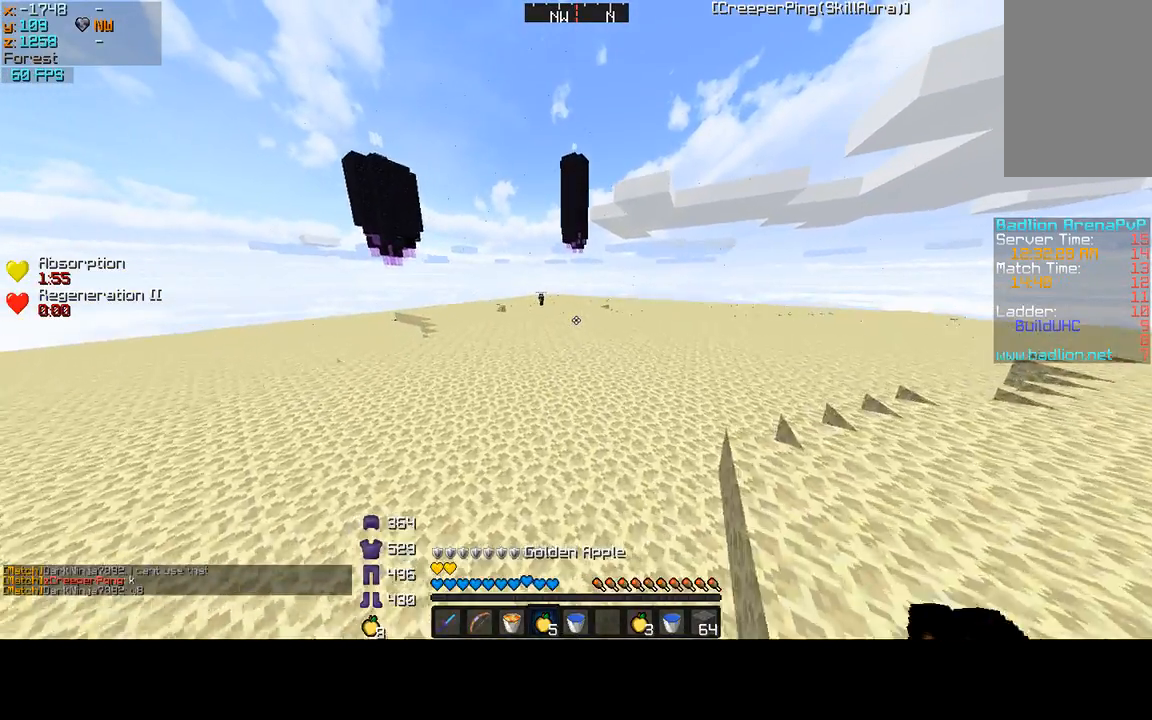
{"keys": [], "mouse": [], "events": [[333, "w", "up"]]}
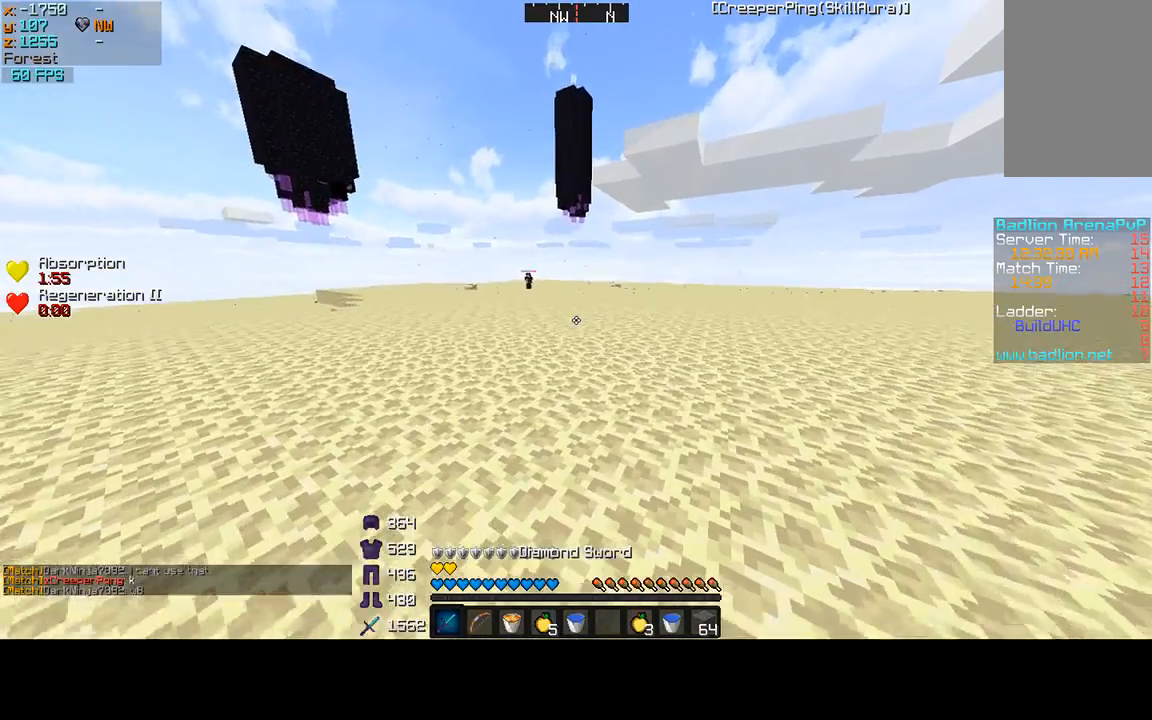
{"keys": [], "mouse": ["left", "right"], "events": [[433, "mouse_left", "down"], [433, "mouse_right", "down"]]}
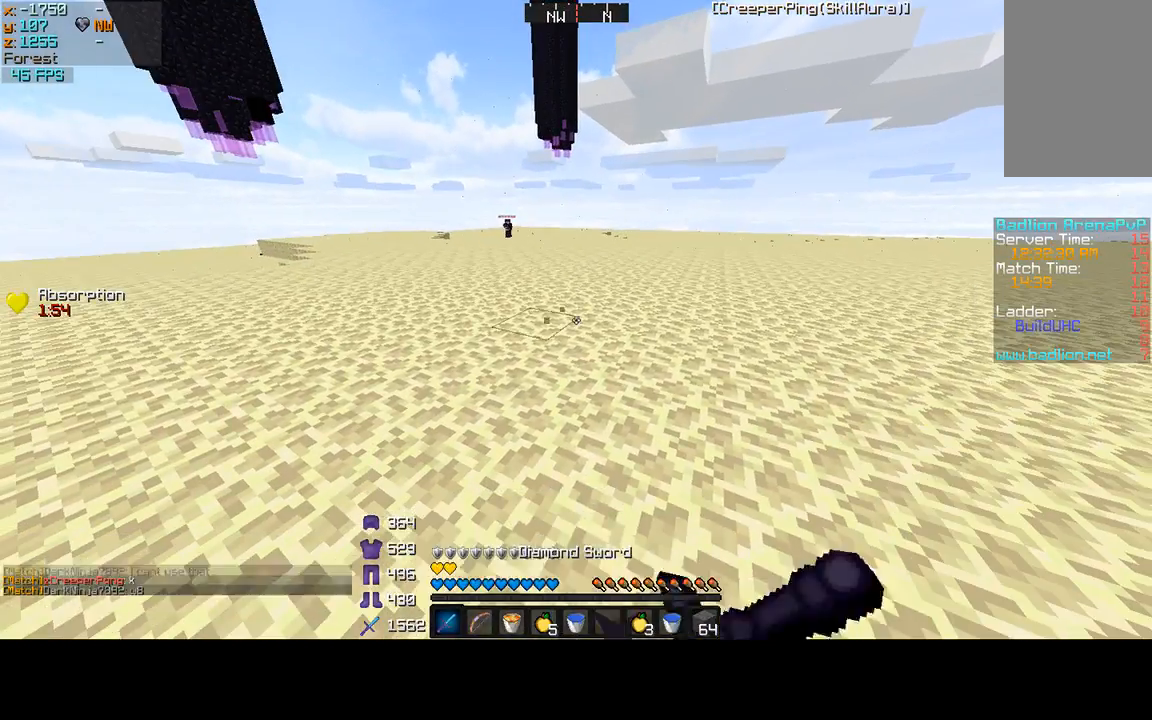
{"keys": ["a"], "mouse": ["left", "right"], "events": [[67, "mouse_left", "up"], [67, "mouse_right", "up"], [133, "mouse_left", "down"], [133, "mouse_right", "down"], [233, "mouse_left", "up"], [233, "mouse_right", "up"], [300, "mouse_left", "down"], [300, "mouse_right", "down"], [400, "mouse_left", "up"], [400, "mouse_right", "up"], [467, "mouse_left", "down"], [467, "mouse_right", "down"], [500, "a", "down"]]}
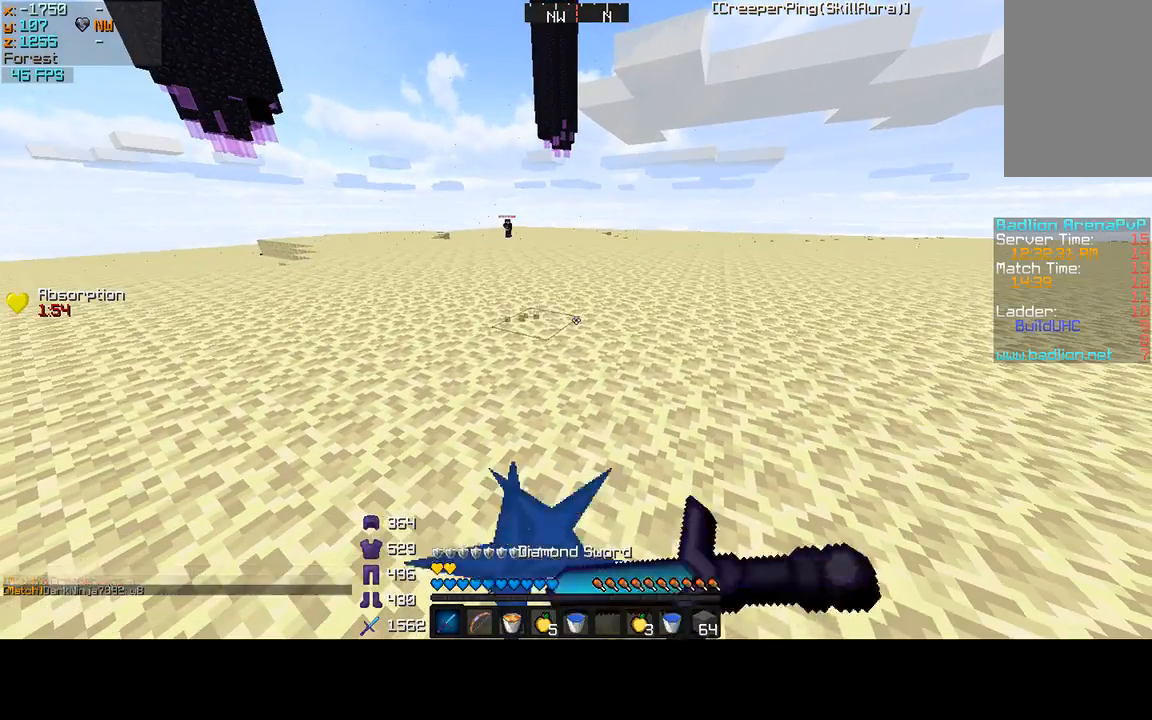
{"keys": ["a"], "mouse": [], "events": [[67, "mouse_right", "up"], [167, "mouse_right", "down"], [233, "mouse_left", "up"], [233, "mouse_right", "up"], [300, "mouse_left", "down"], [300, "mouse_right", "down"], [433, "mouse_left", "up"], [433, "mouse_right", "up"]]}
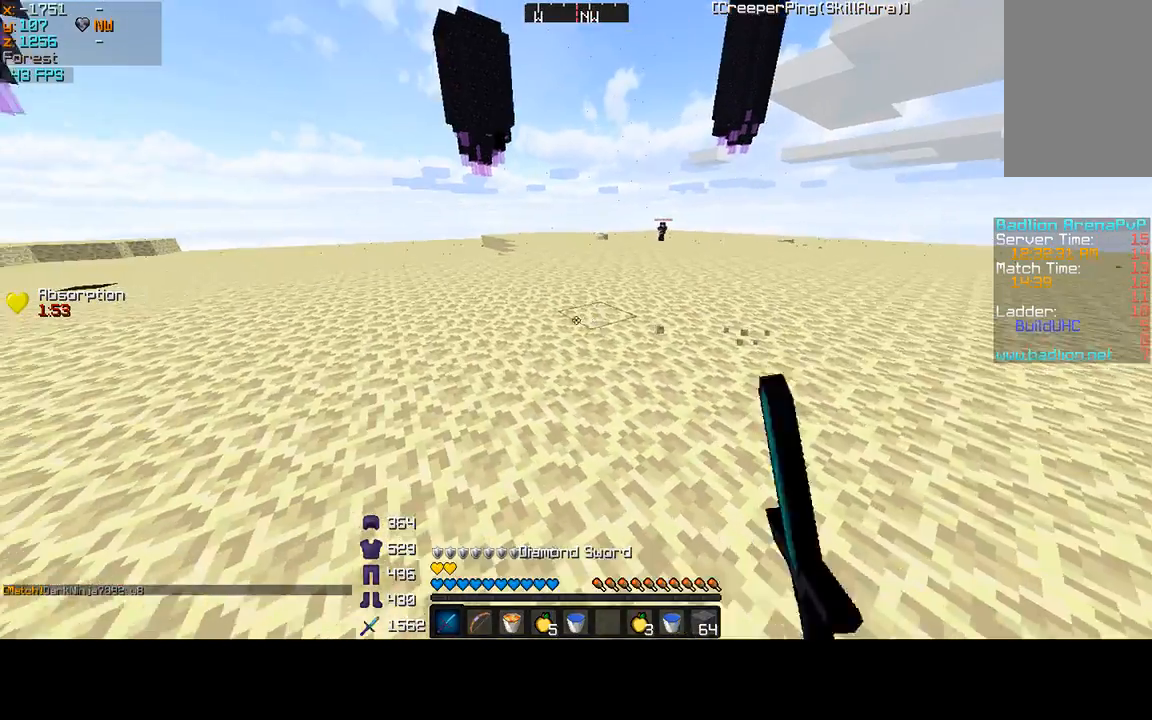
{"keys": ["a"], "mouse": ["left"], "events": [[33, "mouse_left", "down"], [33, "mouse_right", "down"], [167, "mouse_left", "up"], [167, "mouse_right", "up"], [233, "mouse_left", "down"], [400, "mouse_left", "up"], [433, "mouse_left", "down"]]}
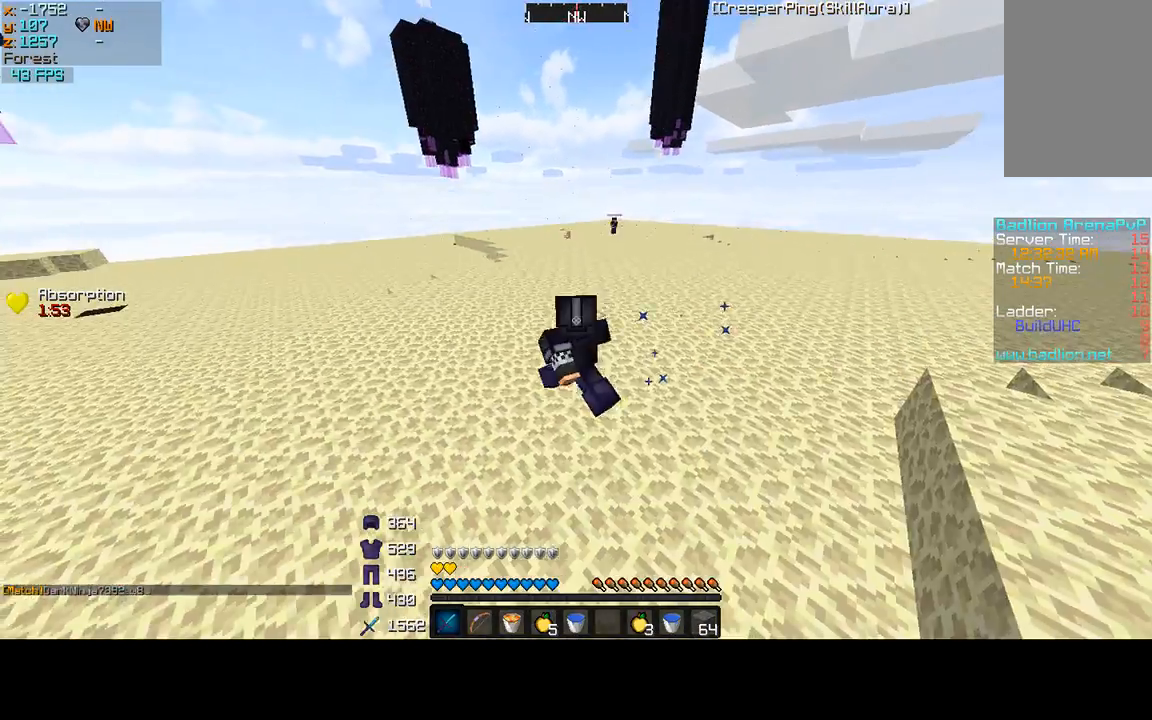
{"keys": ["d"], "mouse": ["left"], "events": [[100, "a", "up"], [167, "mouse_left", "up"], [233, "d", "down"], [233, "mouse_left", "down"], [333, "mouse_left", "up"], [400, "mouse_left", "down"]]}
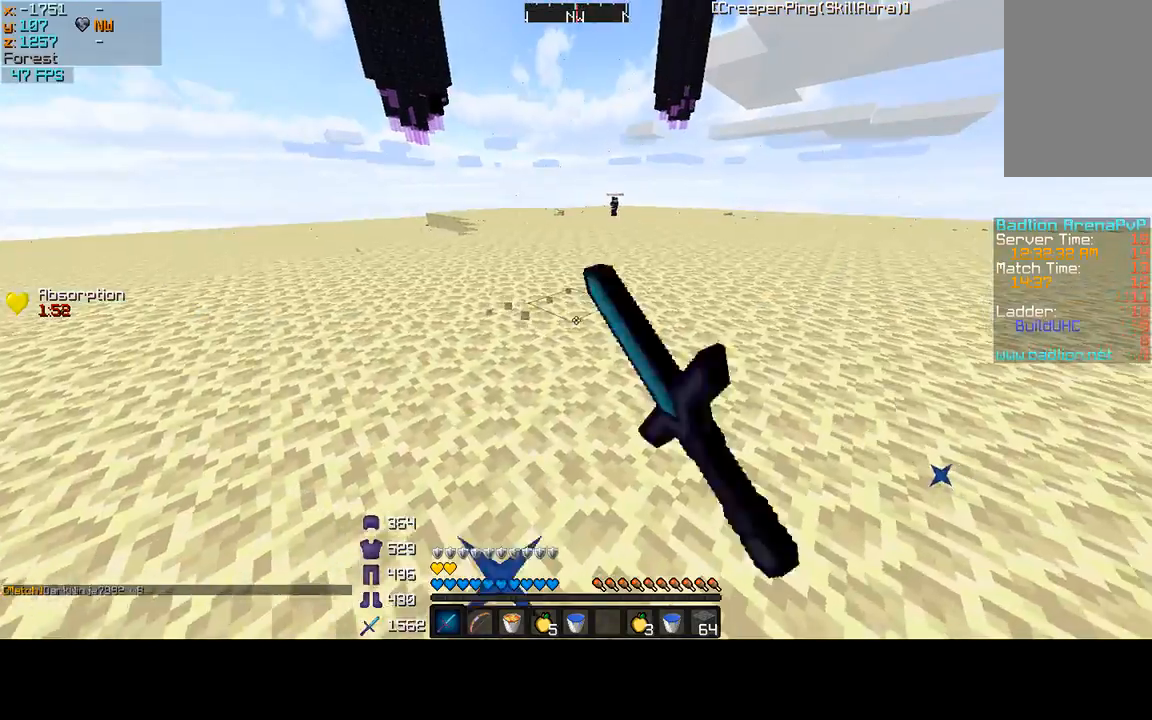
{"keys": ["d"], "mouse": ["left"], "events": [[33, "mouse_left", "up"], [133, "mouse_left", "down"], [233, "mouse_left", "up"], [267, "mouse_left", "down"], [367, "mouse_left", "up"], [433, "mouse_left", "down"]]}
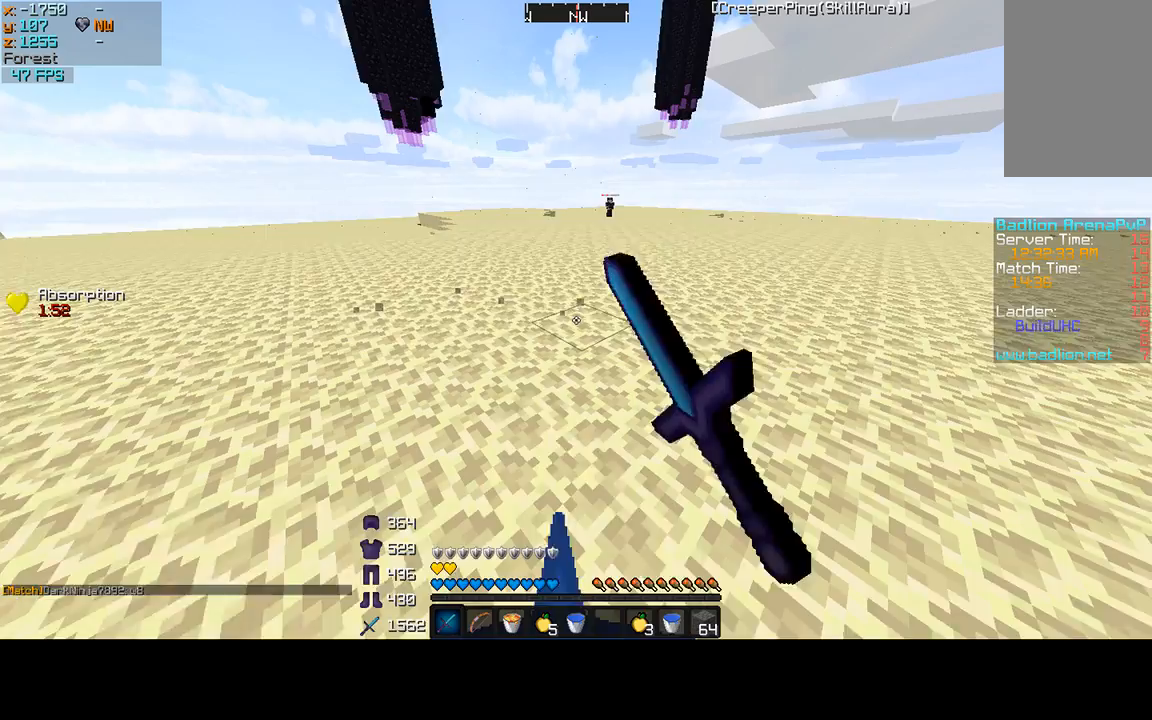
{"keys": ["a"], "mouse": ["left"], "events": [[33, "mouse_left", "up"], [67, "d", "up"], [133, "mouse_left", "down"], [200, "a", "down"], [300, "mouse_left", "up"], [367, "mouse_left", "down"], [433, "mouse_left", "up"], [500, "mouse_left", "down"]]}
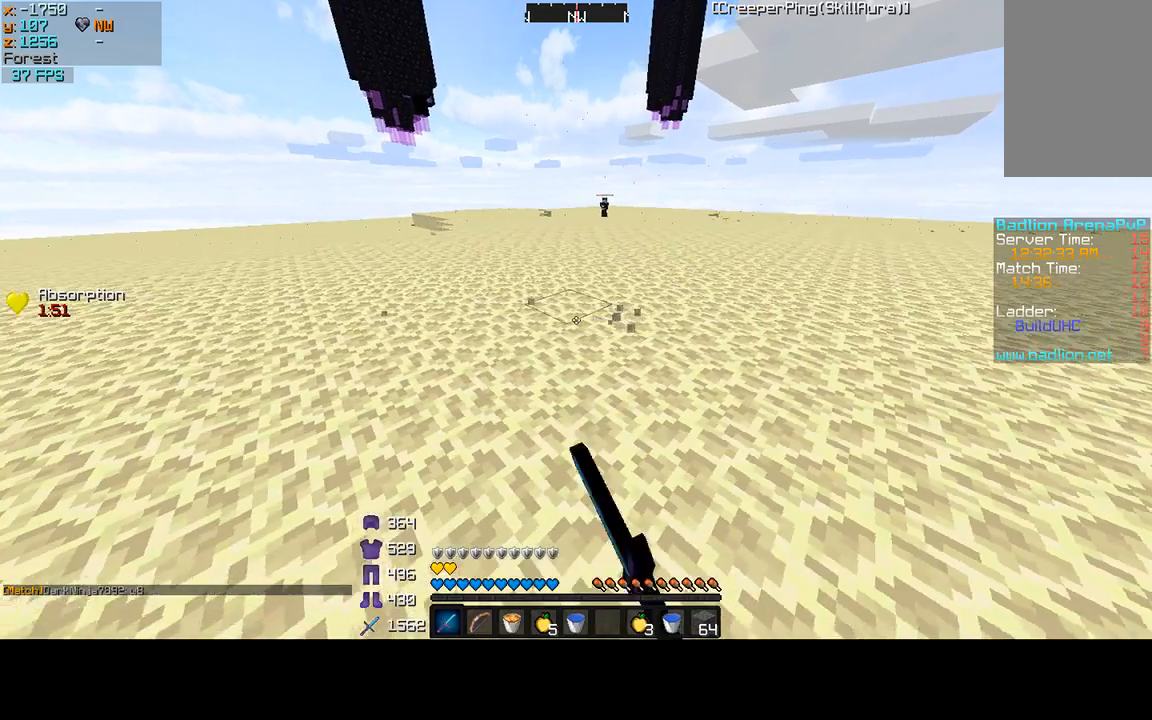
{"keys": ["d"], "mouse": [], "events": [[133, "mouse_left", "up"], [167, "mouse_left", "down"], [233, "a", "up"], [267, "d", "down"], [267, "mouse_left", "up"], [400, "mouse_left", "down"], [467, "mouse_left", "up"]]}
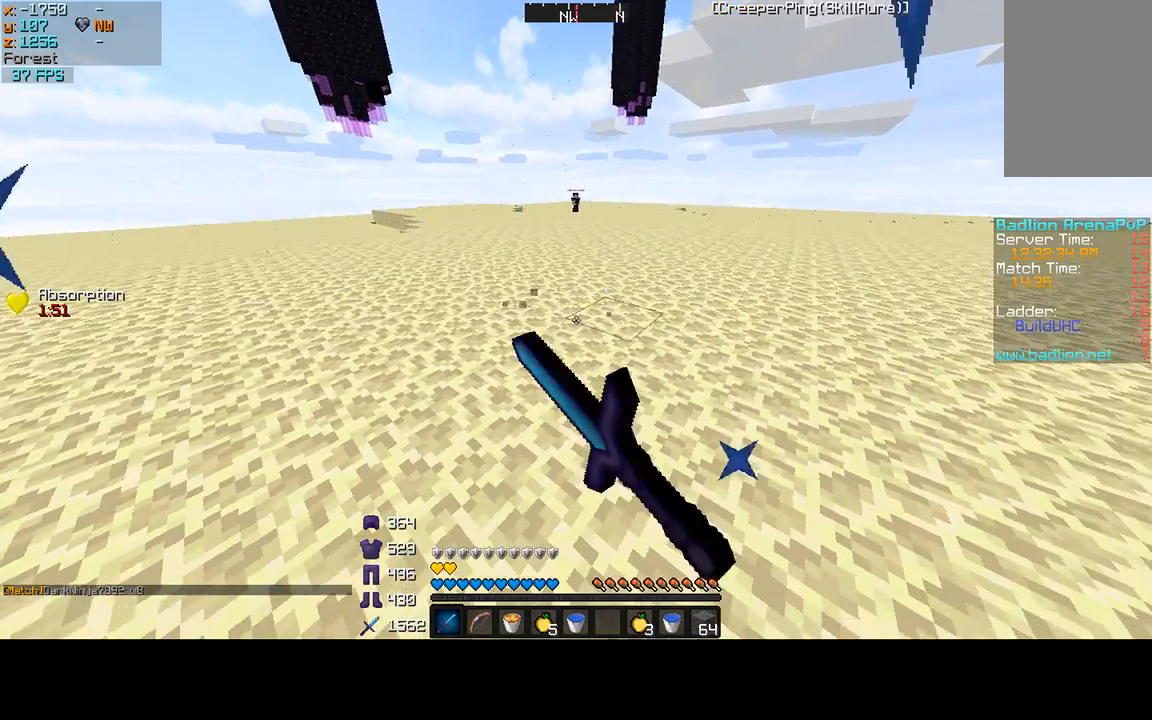
{"keys": [], "mouse": [], "events": [[133, "mouse_left", "down"], [167, "mouse_left", "up"], [233, "mouse_left", "down"], [333, "mouse_left", "up"], [400, "mouse_left", "down"], [500, "d", "up"], [500, "mouse_left", "up"]]}
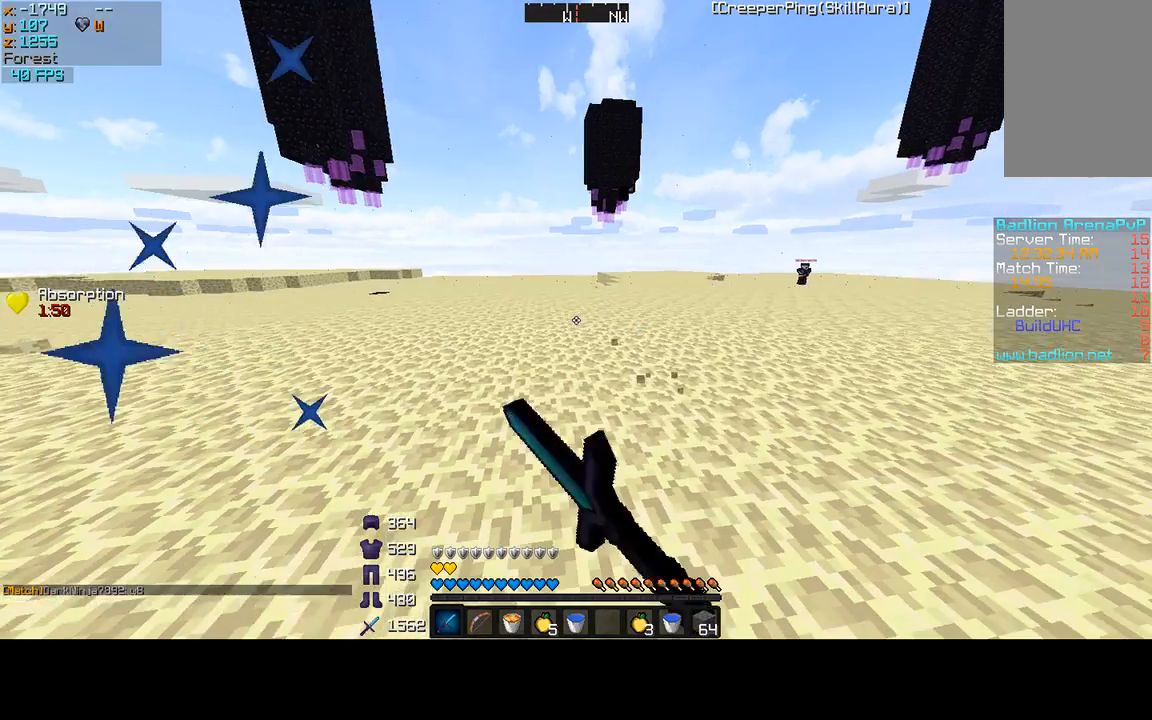
{"keys": [], "mouse": [], "events": [[167, "a", "down"], [500, "a", "up"]]}